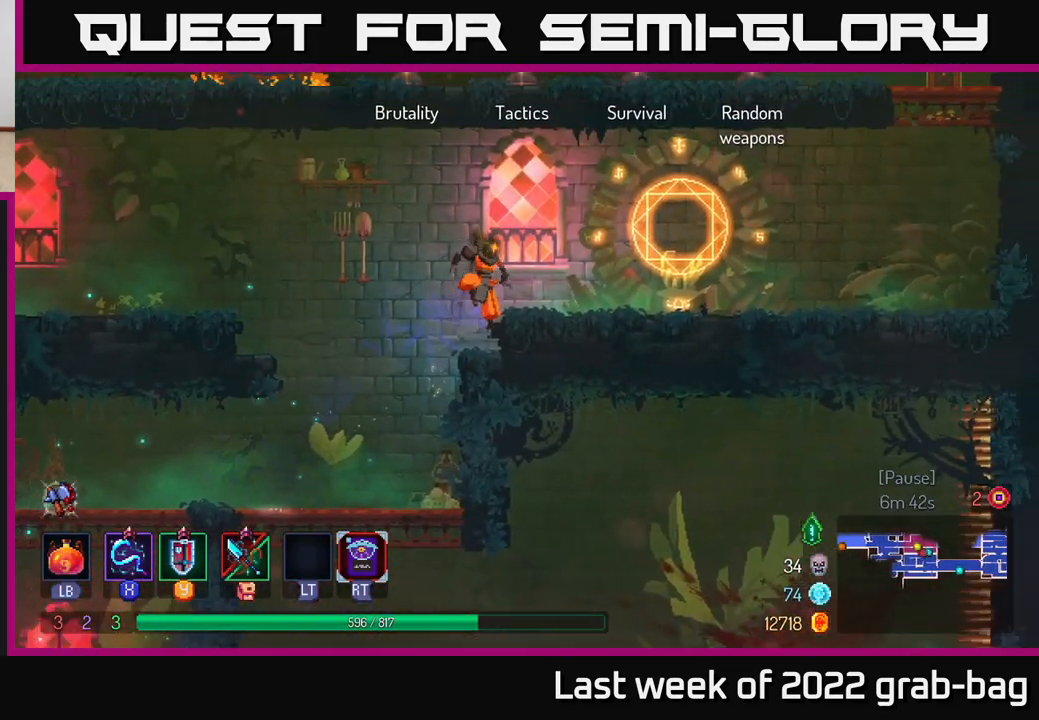
Gameplay with a controller (Xbox layout); each line is a JSON object with the inputs held at the frame after it. "events" lists button and stick changes between this image and that frame as [ms after this image, input, new state], when the widget could be followed in between.
{"buttons": [], "left_stick": "right", "right_stick": "center", "events": [[100, "A", "up"], [350, "B", "down"], [450, "B", "up"]]}
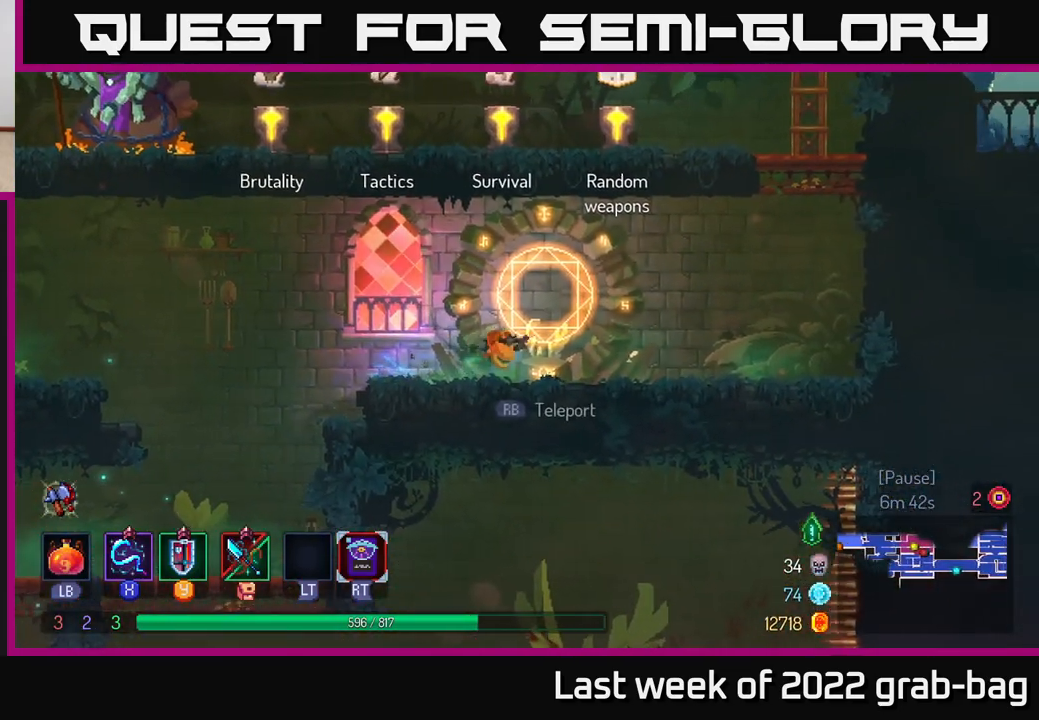
{"buttons": [], "left_stick": "right", "right_stick": "center", "events": [[350, "A", "down"], [500, "A", "up"]]}
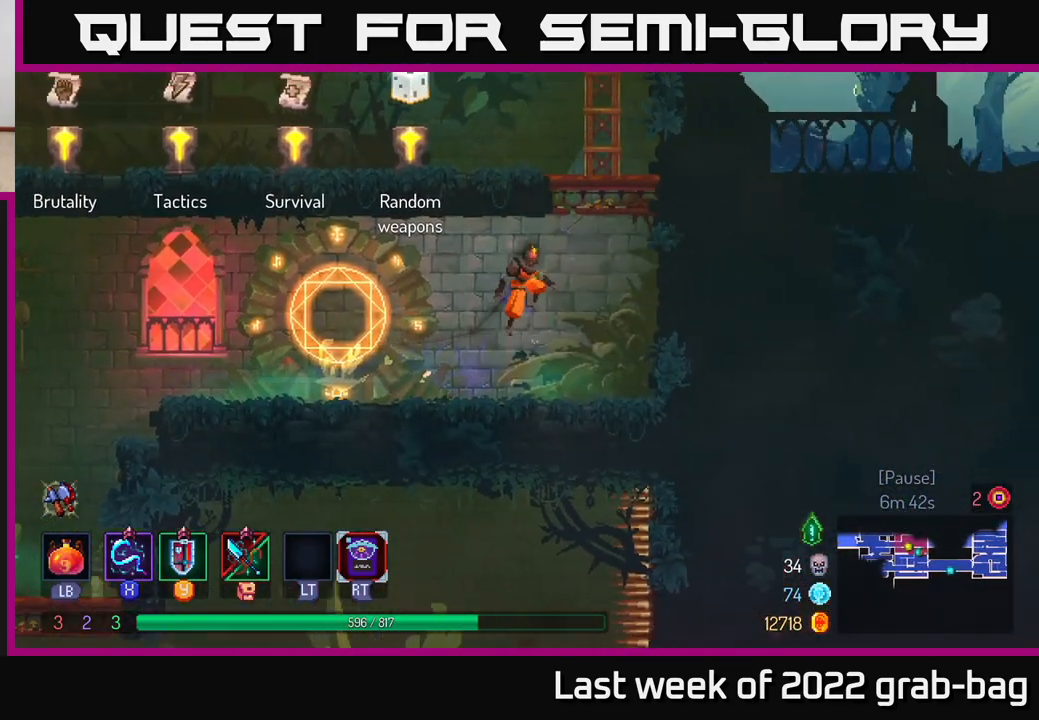
{"buttons": [], "left_stick": "left", "right_stick": "center", "events": [[67, "A", "down"], [150, "left_stick", "left"], [333, "A", "up"]]}
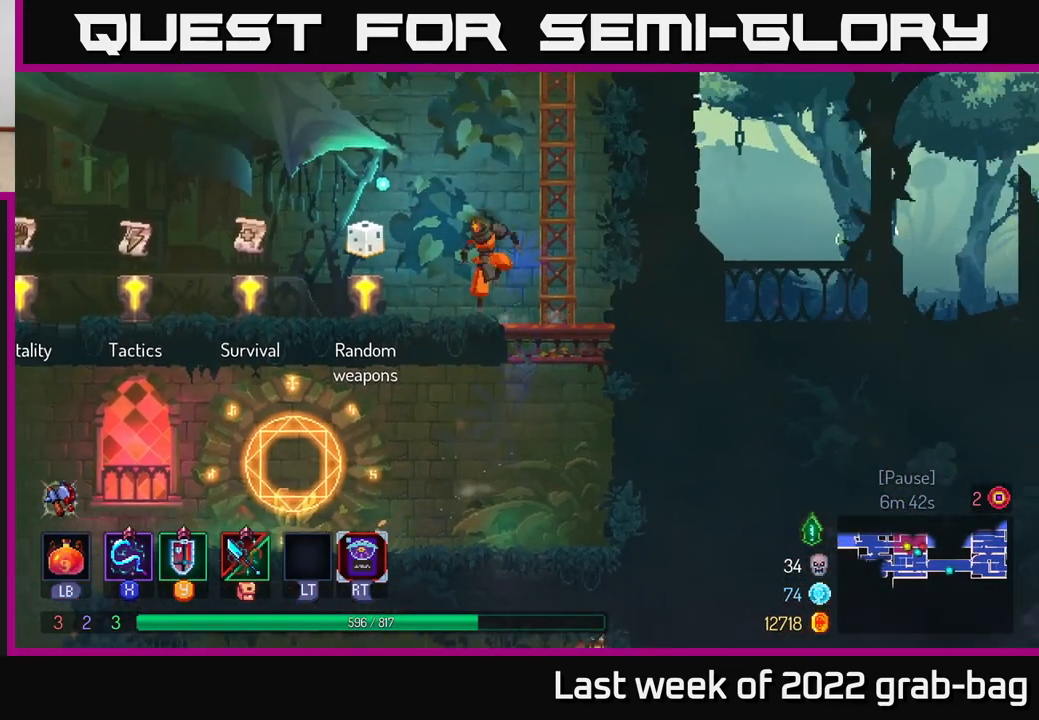
{"buttons": ["R1"], "left_stick": "left", "right_stick": "center", "events": [[50, "B", "down"], [150, "B", "up"], [500, "R1", "down"]]}
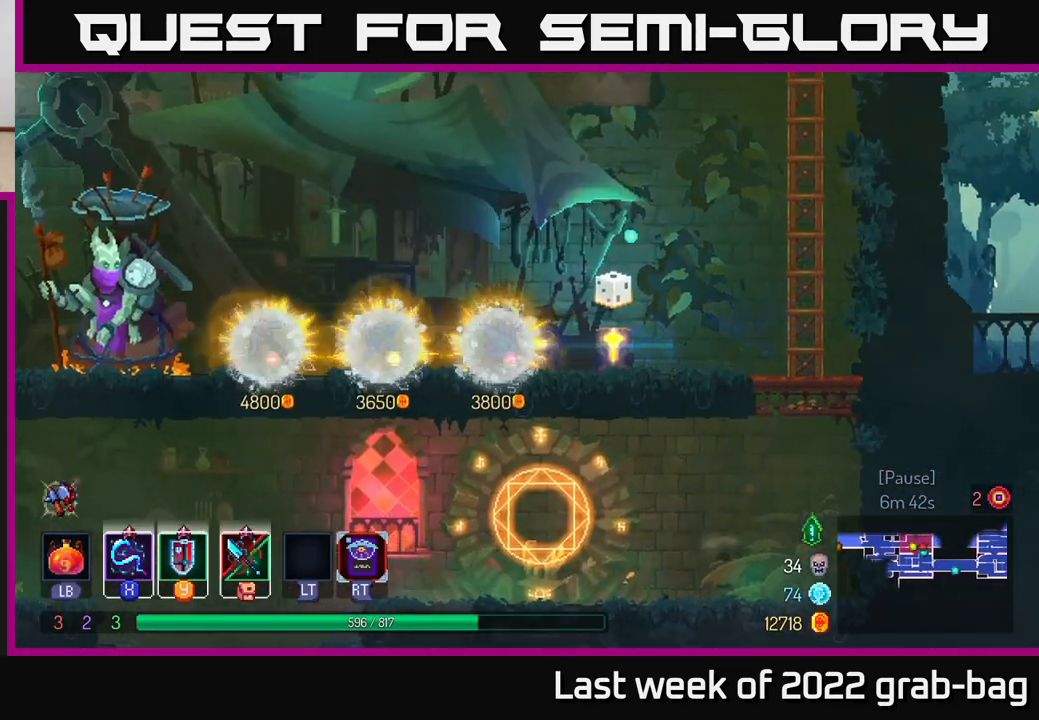
{"buttons": [], "left_stick": "center", "right_stick": "center", "events": [[50, "left_stick", "center"], [83, "R1", "up"]]}
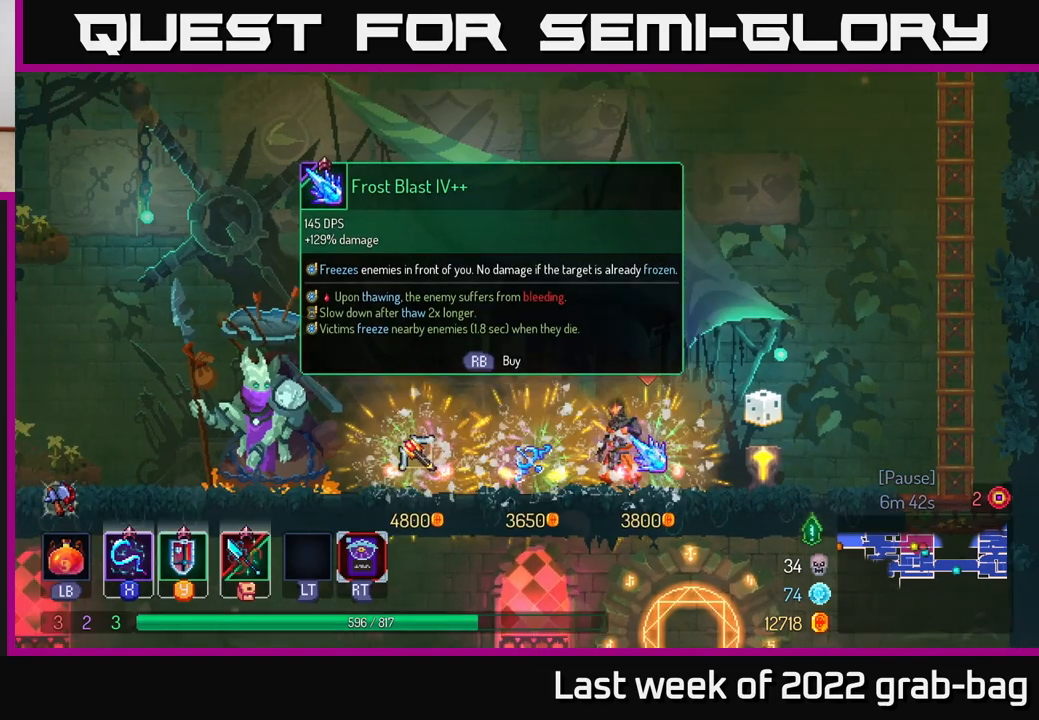
{"buttons": [], "left_stick": "left", "right_stick": "center", "events": [[400, "left_stick", "left"]]}
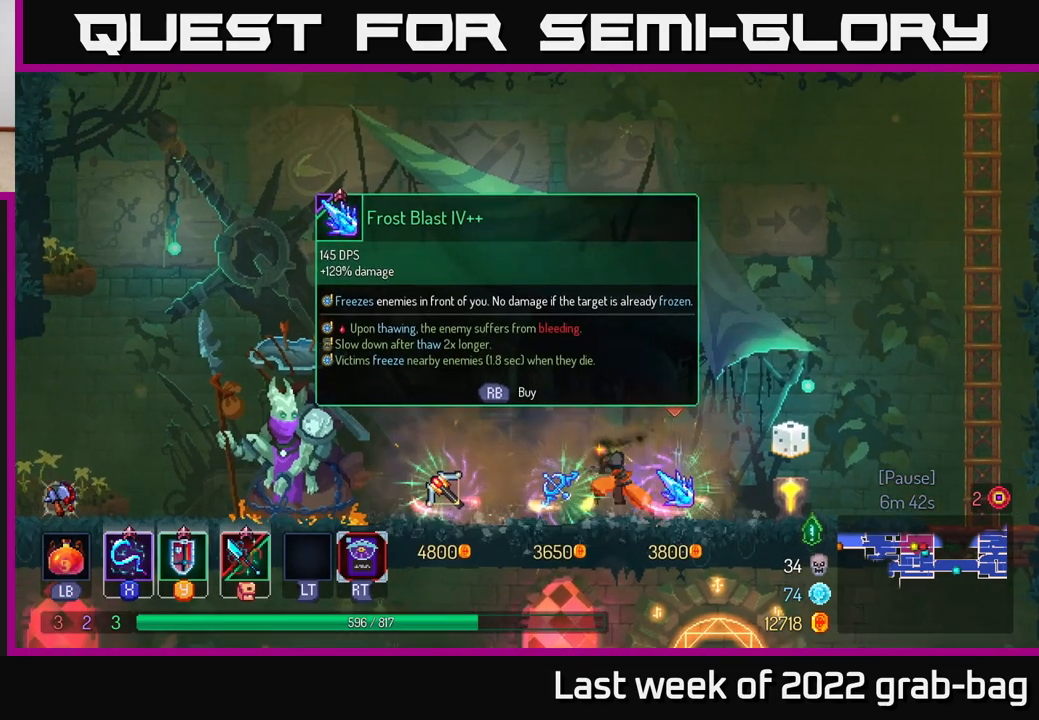
{"buttons": [], "left_stick": "left", "right_stick": "center", "events": [[83, "left_stick", "center"], [300, "left_stick", "left"]]}
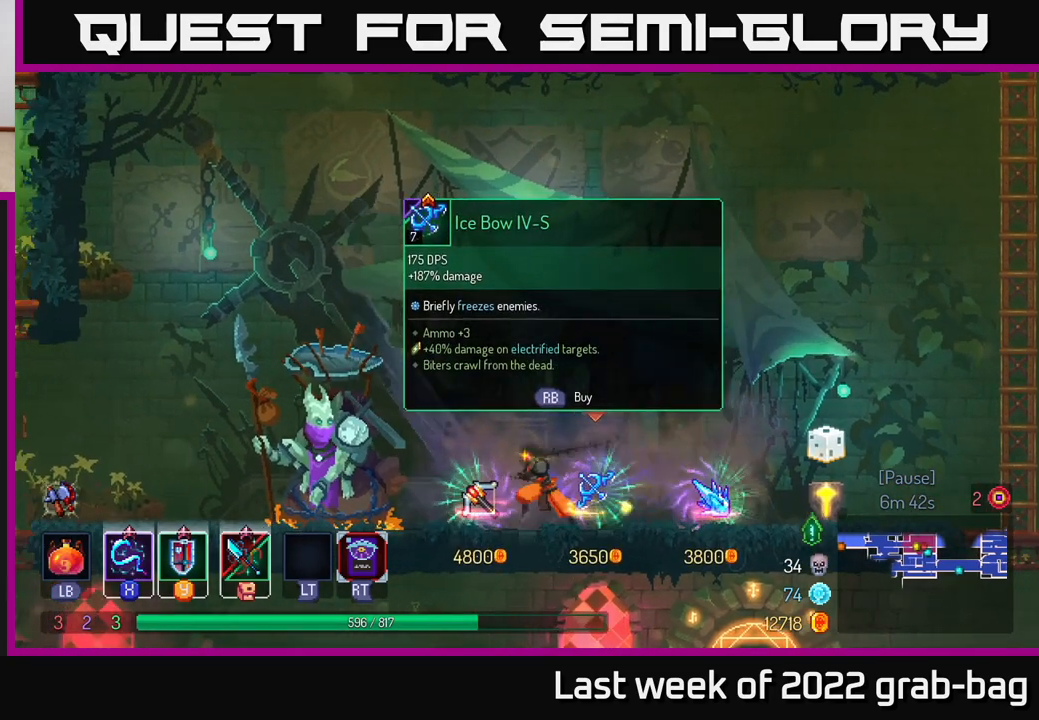
{"buttons": [], "left_stick": "center", "right_stick": "center", "events": [[133, "left_stick", "center"]]}
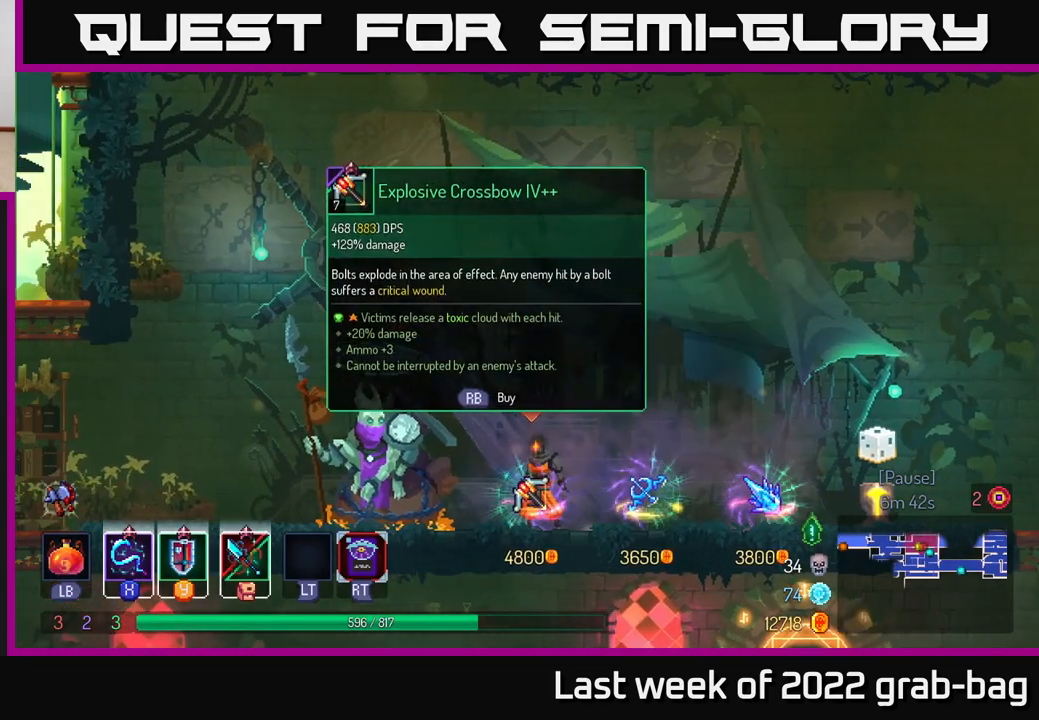
{"buttons": [], "left_stick": "center", "right_stick": "center", "events": []}
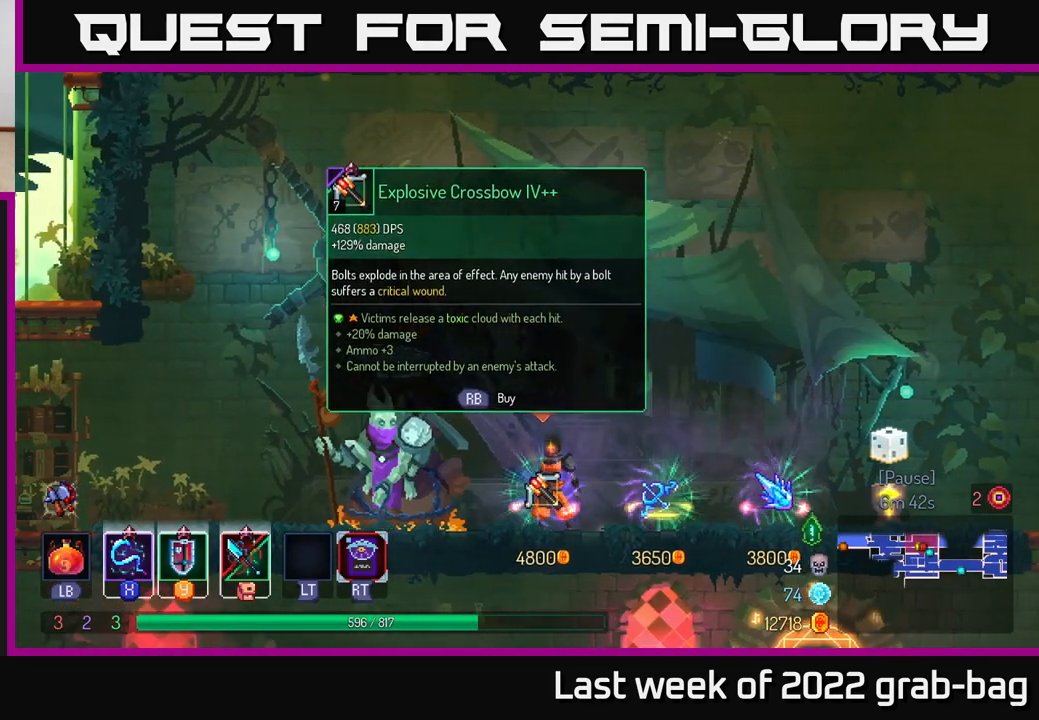
{"buttons": [], "left_stick": "center", "right_stick": "center", "events": []}
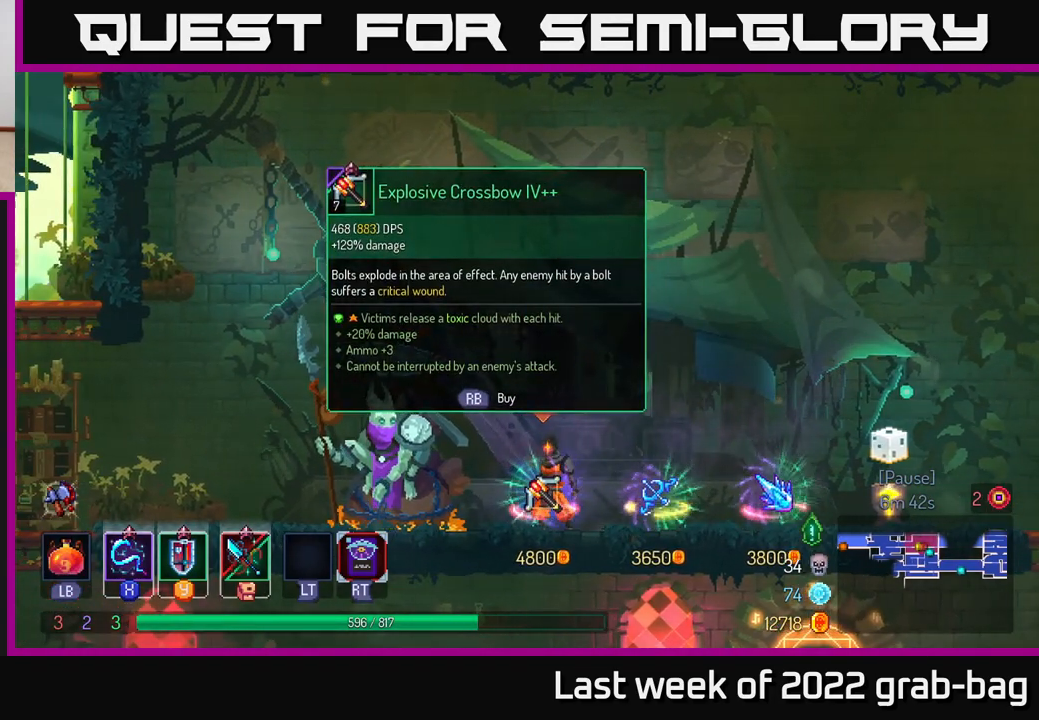
{"buttons": [], "left_stick": "center", "right_stick": "center", "events": []}
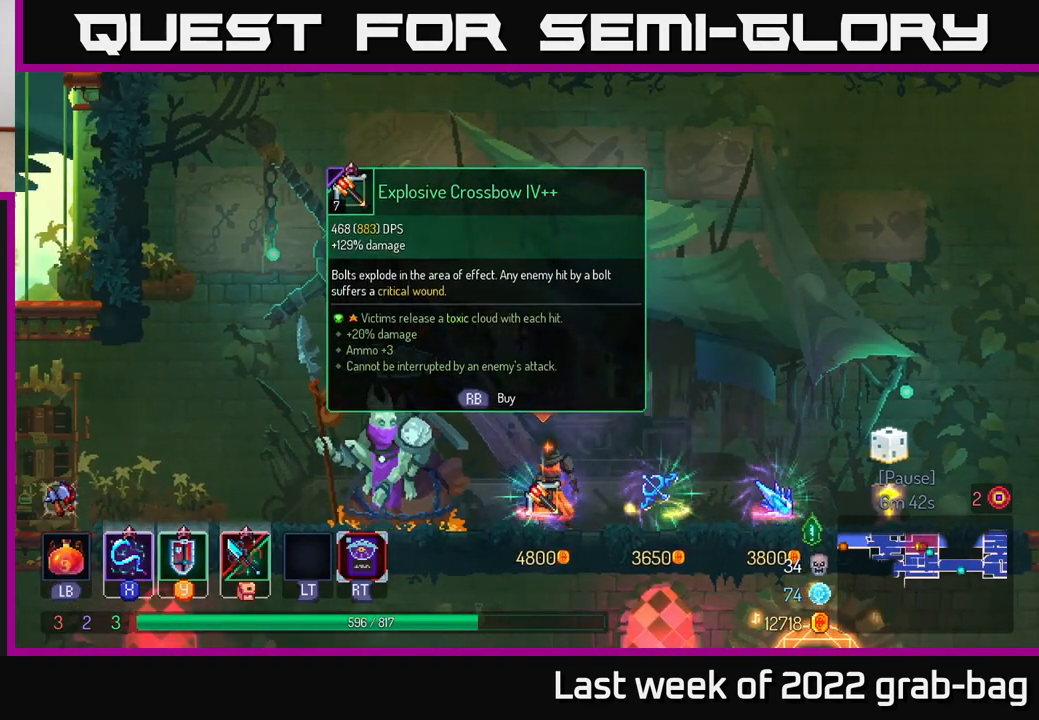
{"buttons": [], "left_stick": "center", "right_stick": "center", "events": []}
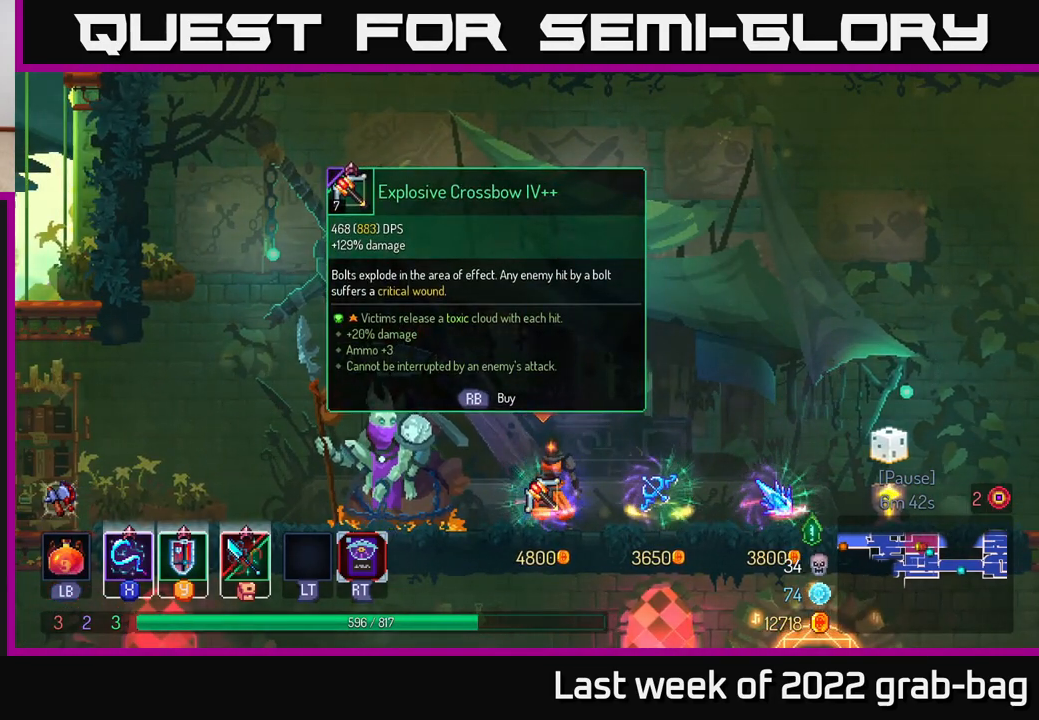
{"buttons": [], "left_stick": "center", "right_stick": "center", "events": []}
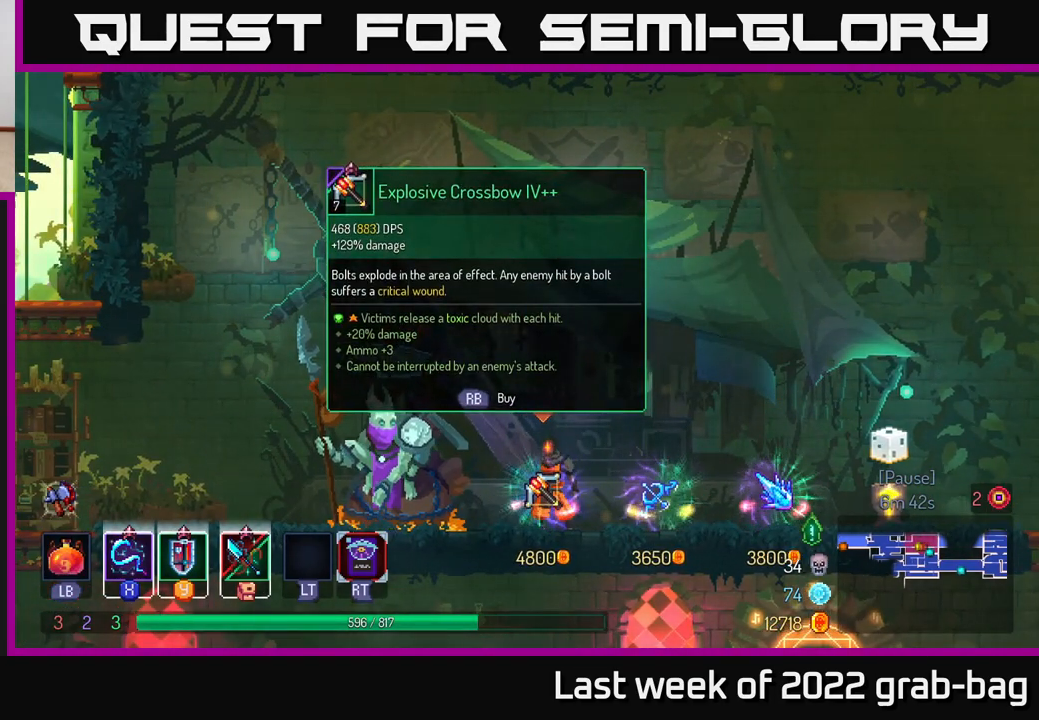
{"buttons": [], "left_stick": "center", "right_stick": "center", "events": []}
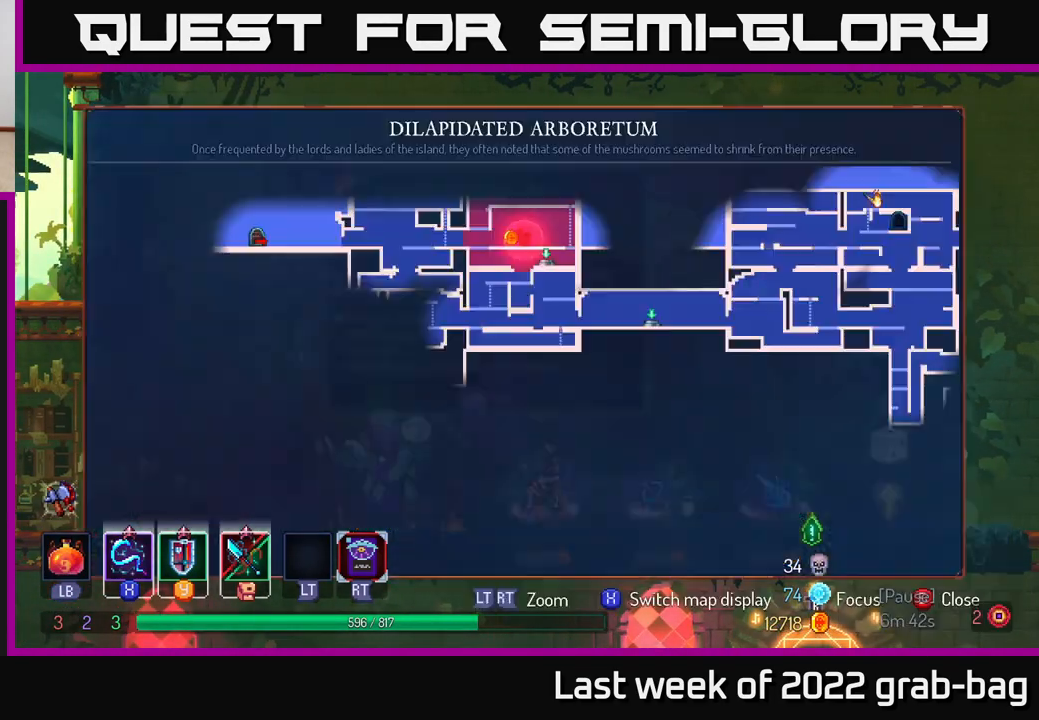
{"buttons": [], "left_stick": "center", "right_stick": "center", "events": [[17, "SELECT", "down"], [150, "SELECT", "up"]]}
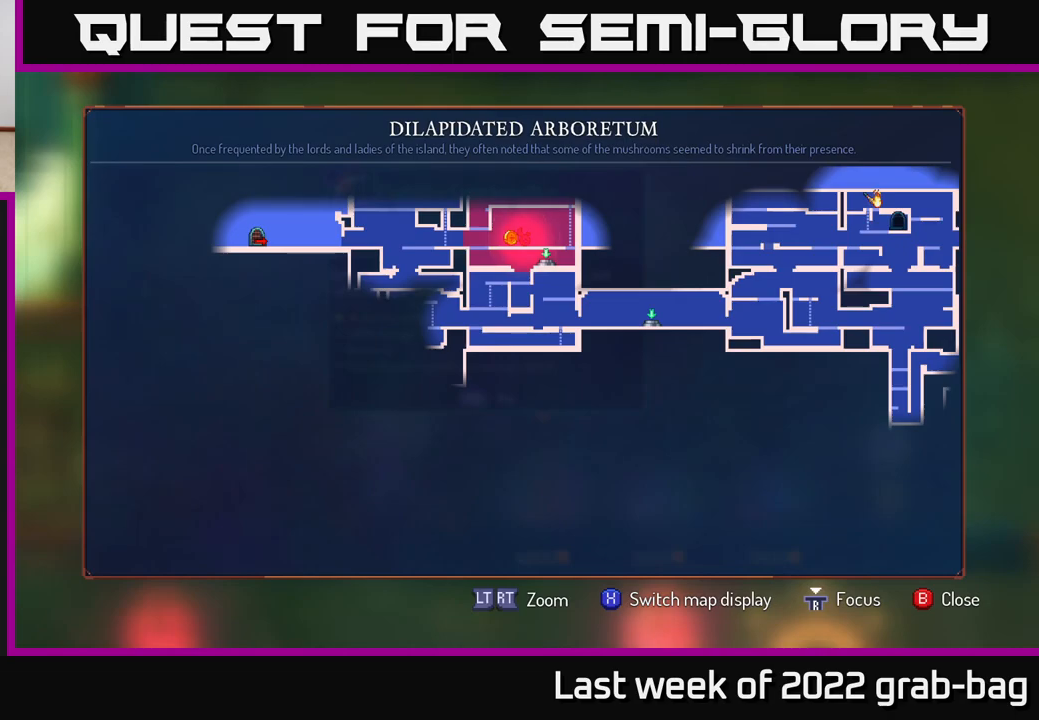
{"buttons": [], "left_stick": "center", "right_stick": "center", "events": []}
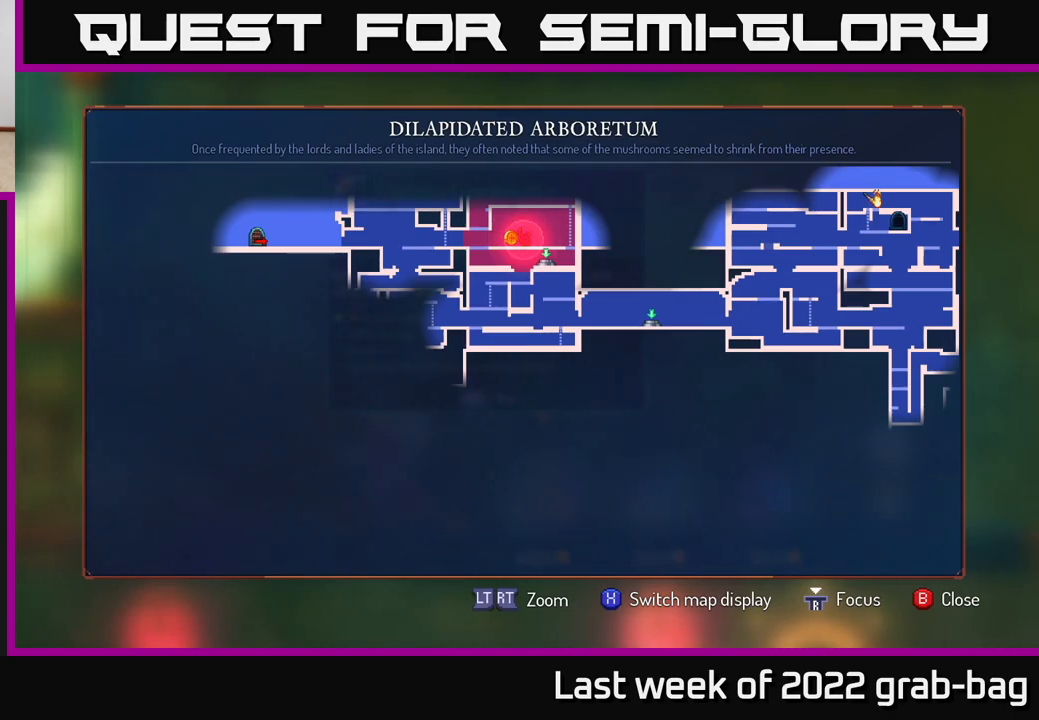
{"buttons": [], "left_stick": "up-right", "right_stick": "up-right", "events": [[250, "right_stick", "up-right"], [333, "left_stick", "right"], [417, "left_stick", "up-right"]]}
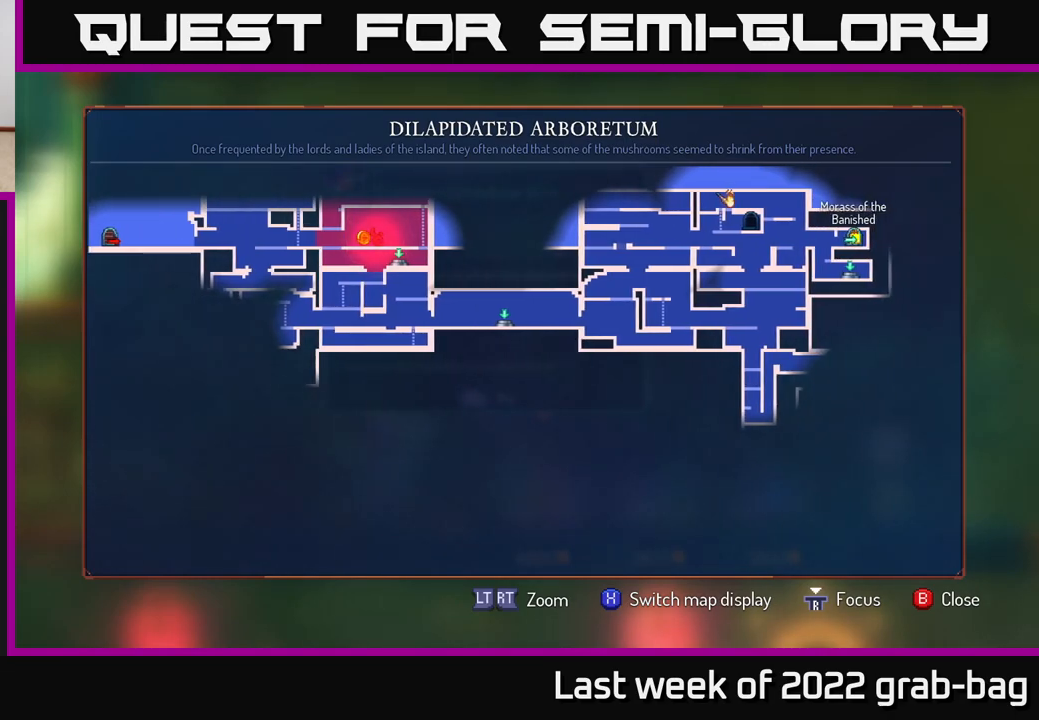
{"buttons": [], "left_stick": "center", "right_stick": "center", "events": [[50, "left_stick", "center"], [83, "right_stick", "center"]]}
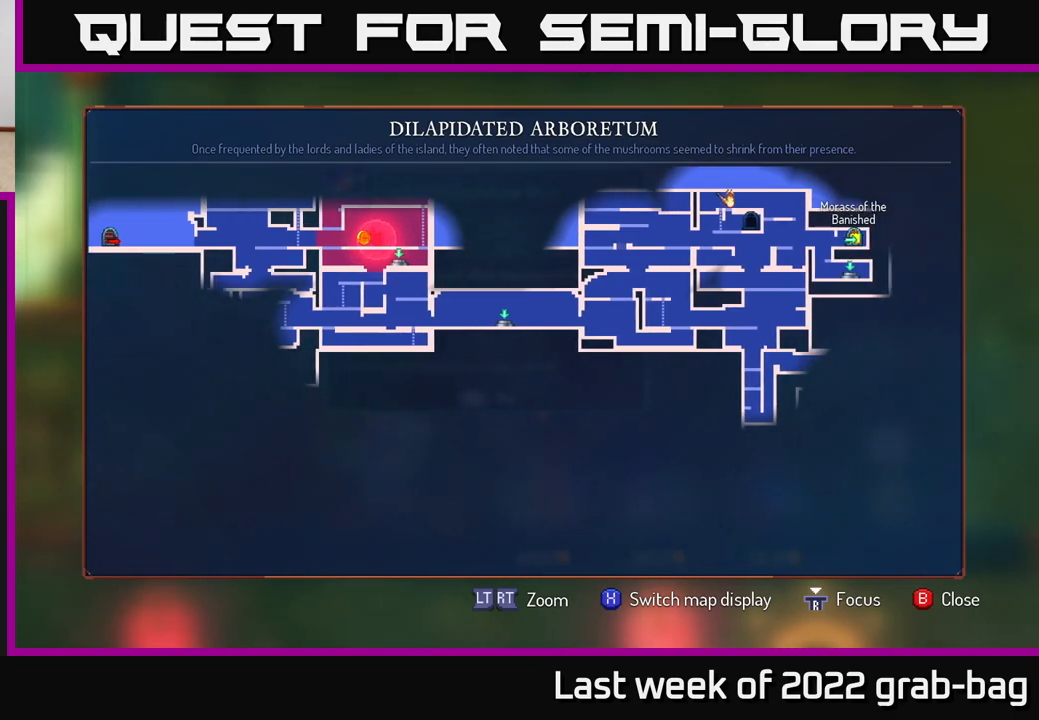
{"buttons": [], "left_stick": "center", "right_stick": "up", "events": [[233, "right_stick", "up"]]}
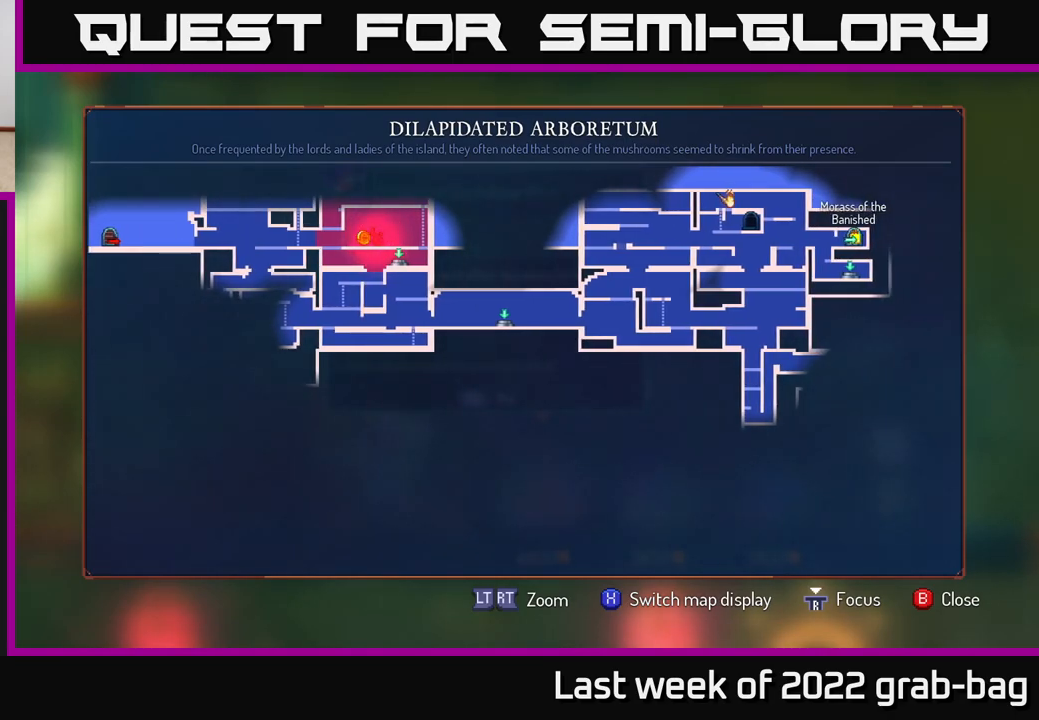
{"buttons": [], "left_stick": "center", "right_stick": "up-left", "events": [[17, "right_stick", "center"], [483, "right_stick", "up-left"]]}
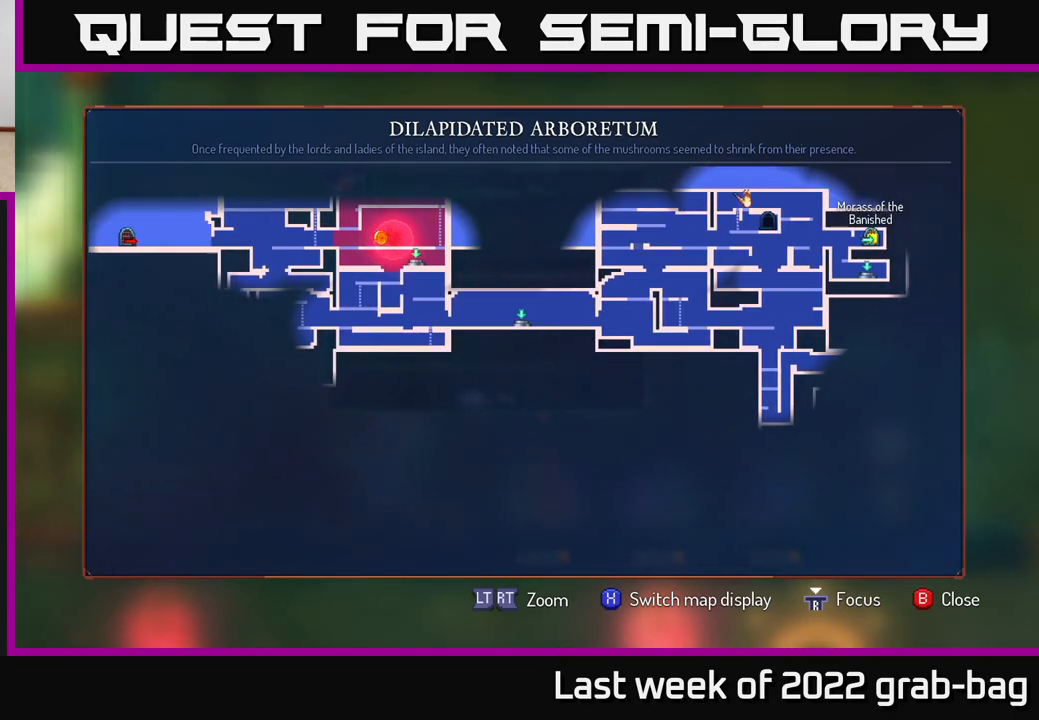
{"buttons": [], "left_stick": "center", "right_stick": "center", "events": [[250, "right_stick", "center"]]}
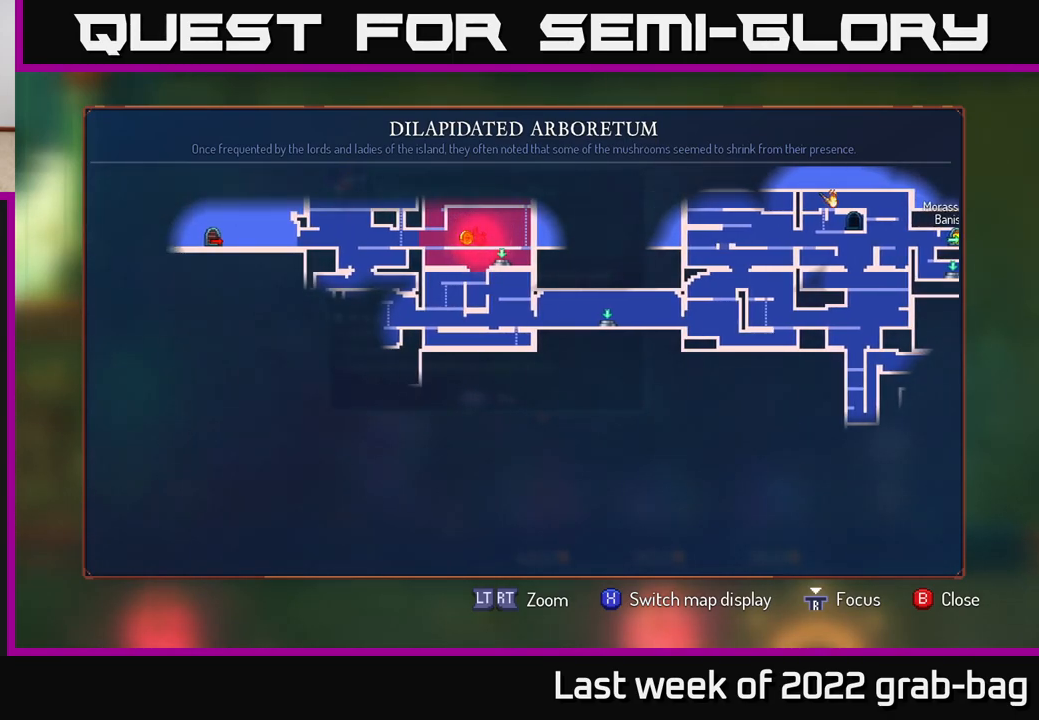
{"buttons": [], "left_stick": "left", "right_stick": "center", "events": [[300, "SELECT", "down"], [333, "SELECT", "up"], [350, "left_stick", "up-left"], [417, "left_stick", "left"]]}
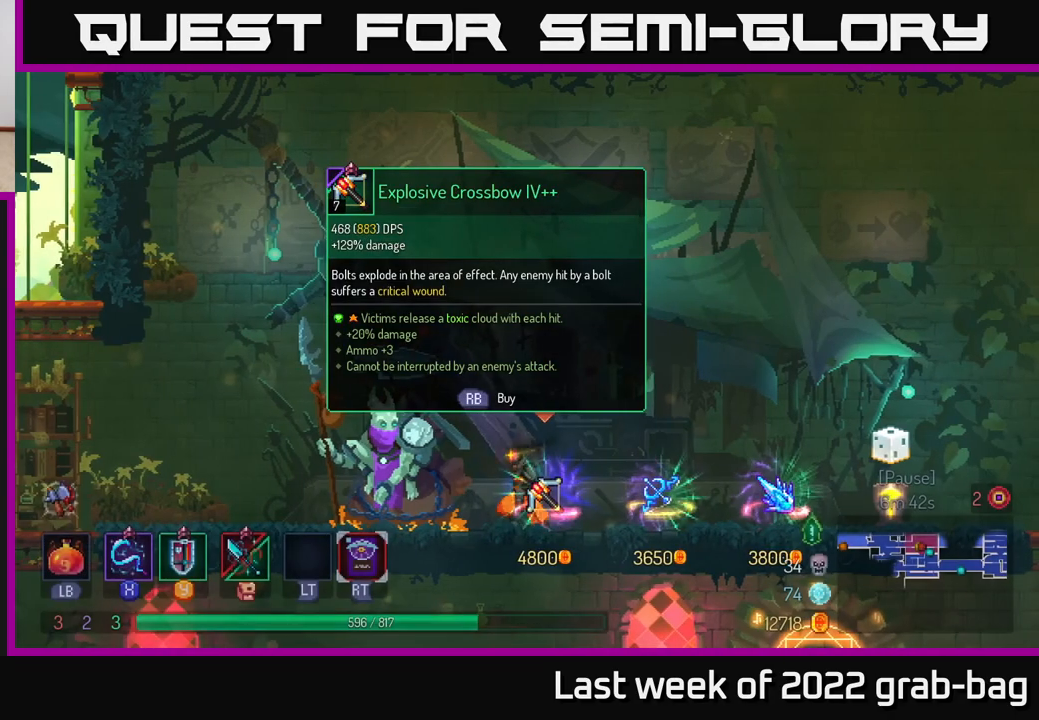
{"buttons": [], "left_stick": "left", "right_stick": "center", "events": []}
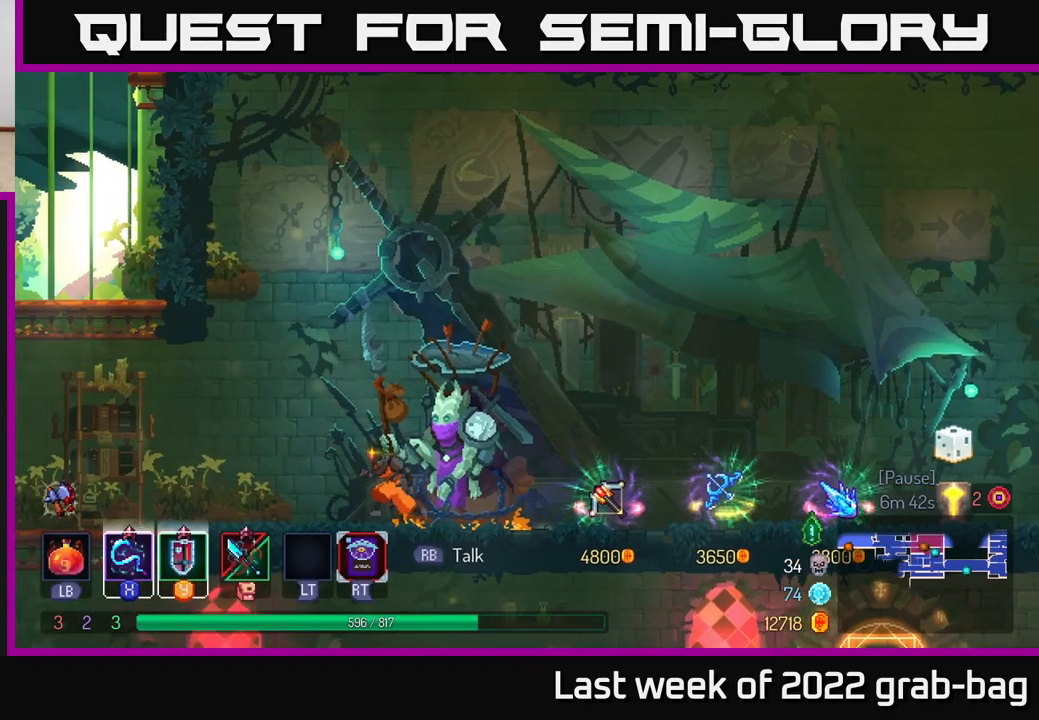
{"buttons": ["A"], "left_stick": "left", "right_stick": "center", "events": [[433, "A", "down"]]}
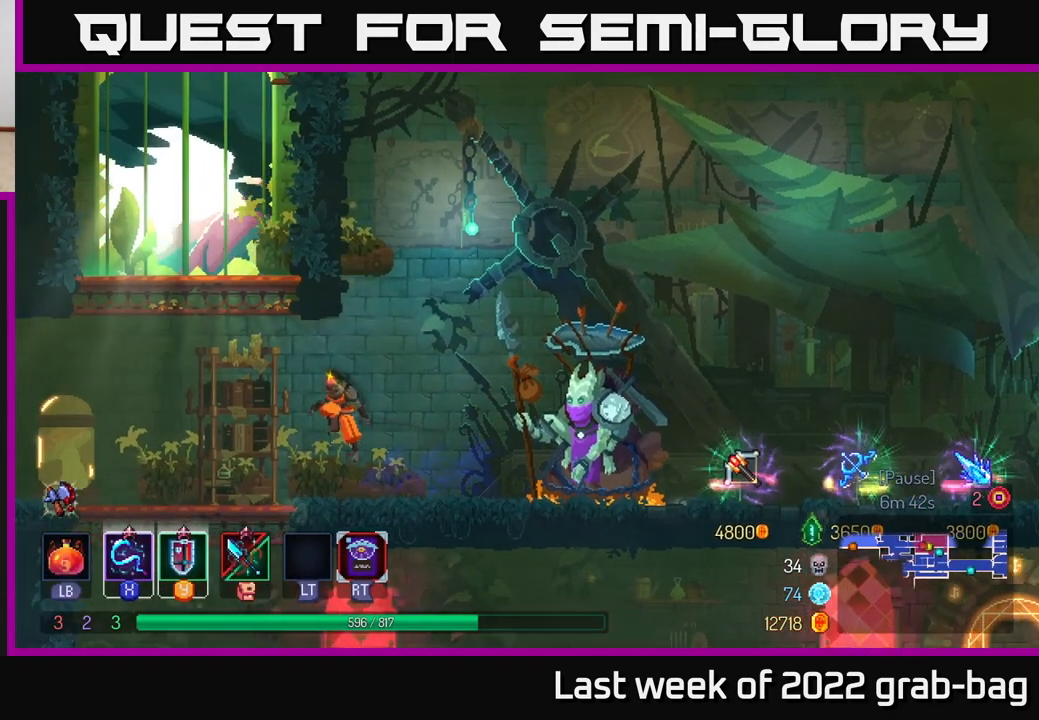
{"buttons": [], "left_stick": "center", "right_stick": "center", "events": [[67, "A", "up"], [133, "A", "down"], [317, "A", "up"], [350, "left_stick", "center"]]}
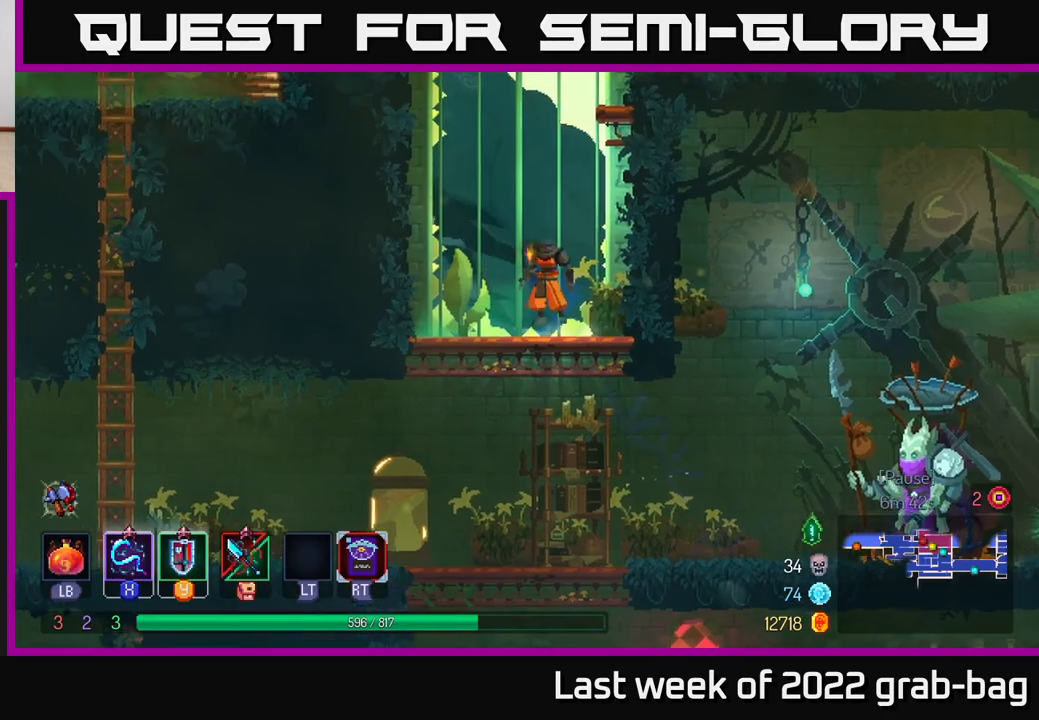
{"buttons": [], "left_stick": "center", "right_stick": "center", "events": [[33, "left_stick", "left"], [333, "left_stick", "center"], [350, "A", "down"], [483, "A", "up"]]}
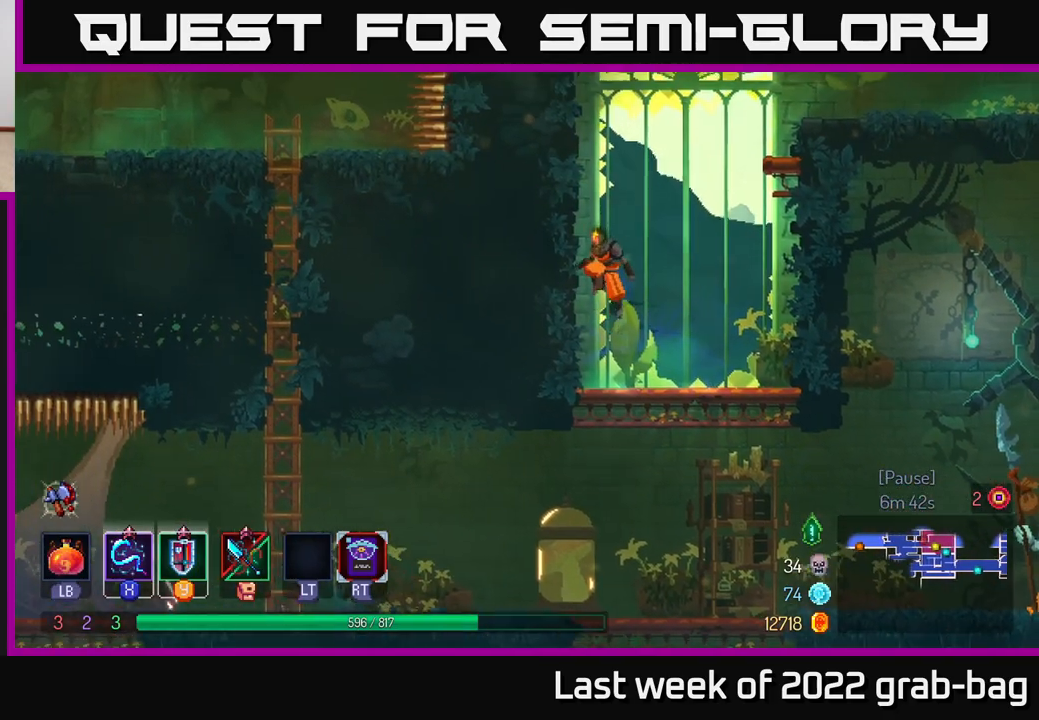
{"buttons": ["A"], "left_stick": "right", "right_stick": "center", "events": [[100, "A", "down"], [117, "left_stick", "right"], [283, "A", "up"], [367, "A", "down"]]}
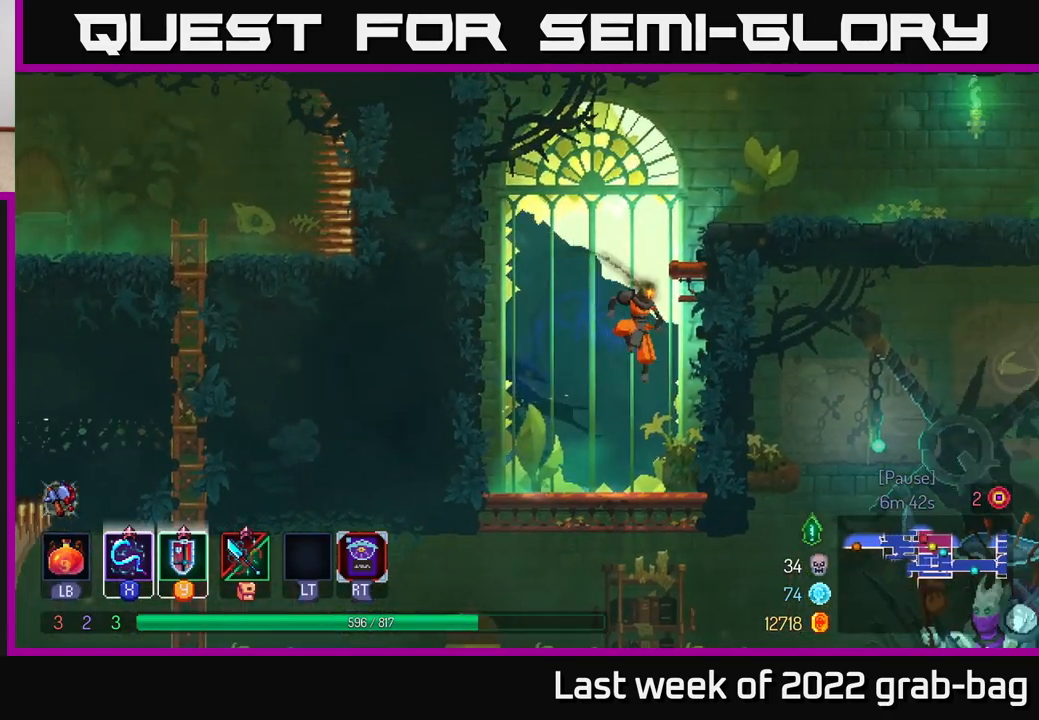
{"buttons": [], "left_stick": "right", "right_stick": "center", "events": [[17, "A", "up"], [117, "A", "down"], [267, "A", "up"], [300, "left_stick", "up-right"], [333, "A", "down"], [483, "left_stick", "right"], [500, "A", "up"]]}
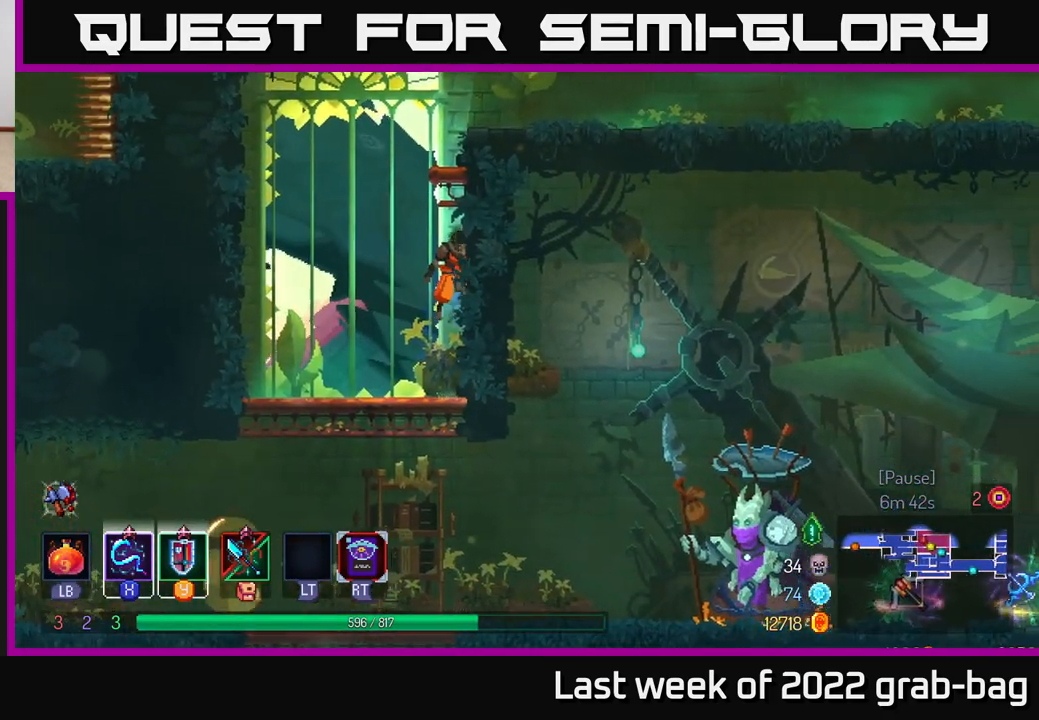
{"buttons": ["A"], "left_stick": "right", "right_stick": "center", "events": [[67, "A", "down"], [250, "A", "up"], [500, "A", "down"]]}